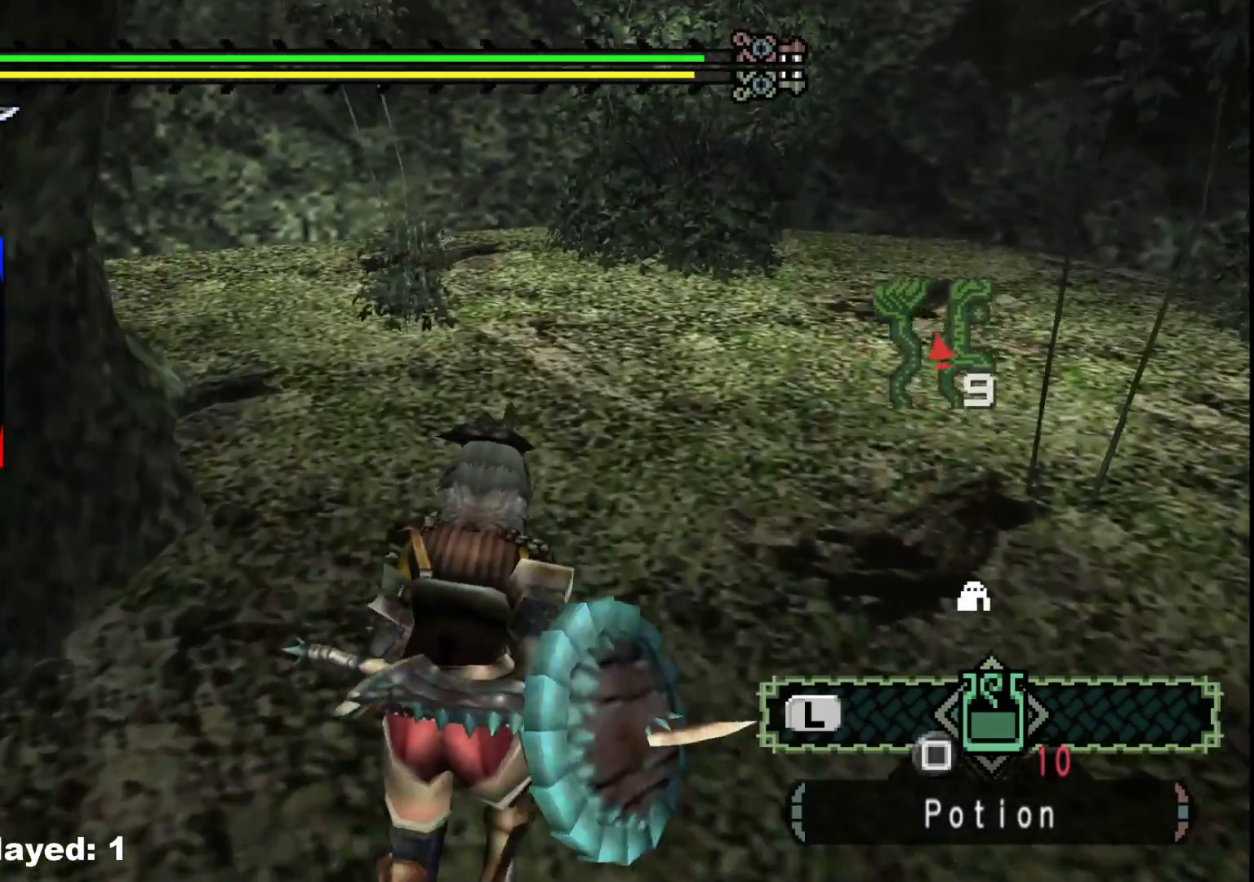
Gameplay with a controller (Xbox layout); each line is a JSON object with the inputs held at the frame after it. "events" lists button and stick changes between this image and that frame as [ms after this image, input, new state], when the widget could be followed in between. Not read: L2 L3 R3 Y.
{"buttons": ["R1"], "left_stick": "up-right", "right_stick": "center", "events": [[333, "left_stick", "up-right"]]}
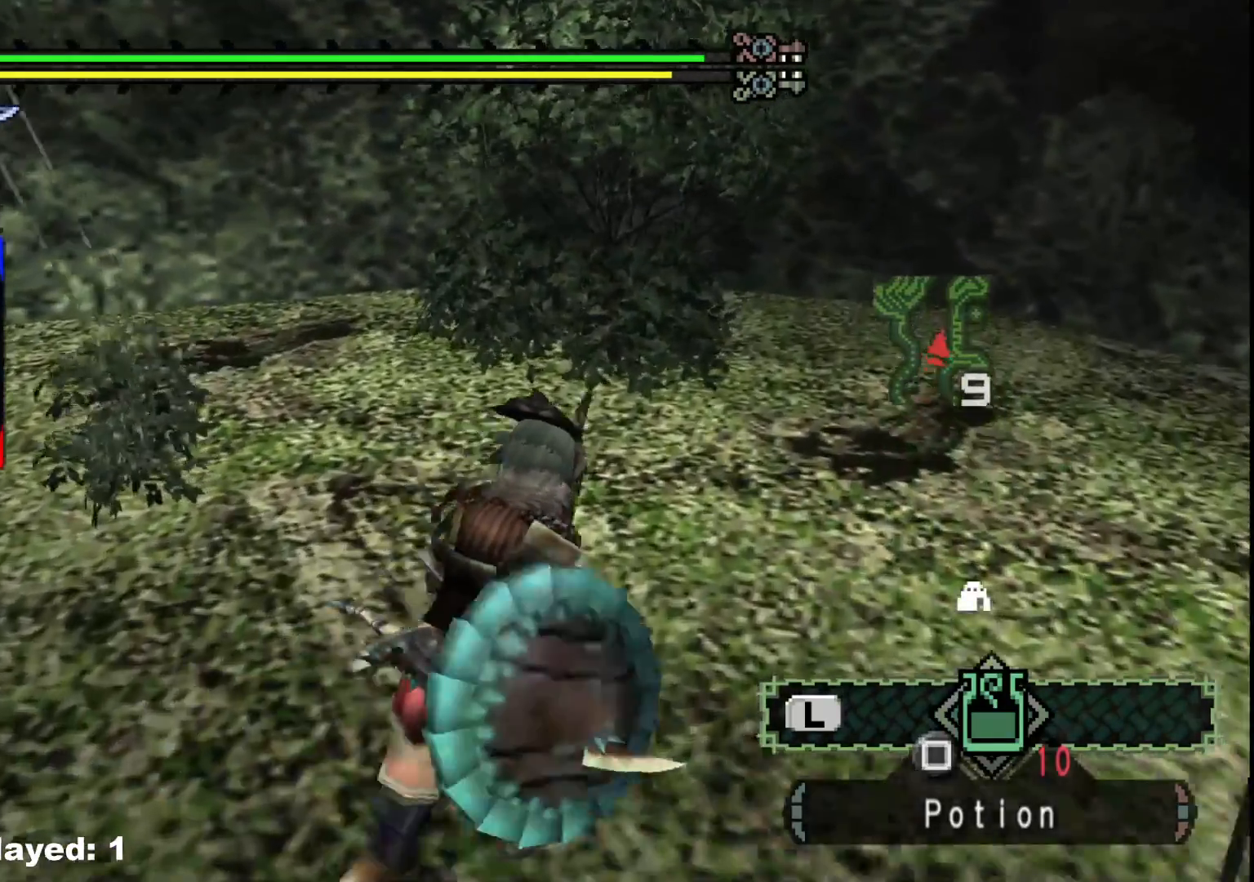
{"buttons": ["R1"], "left_stick": "up-right", "right_stick": "center", "events": []}
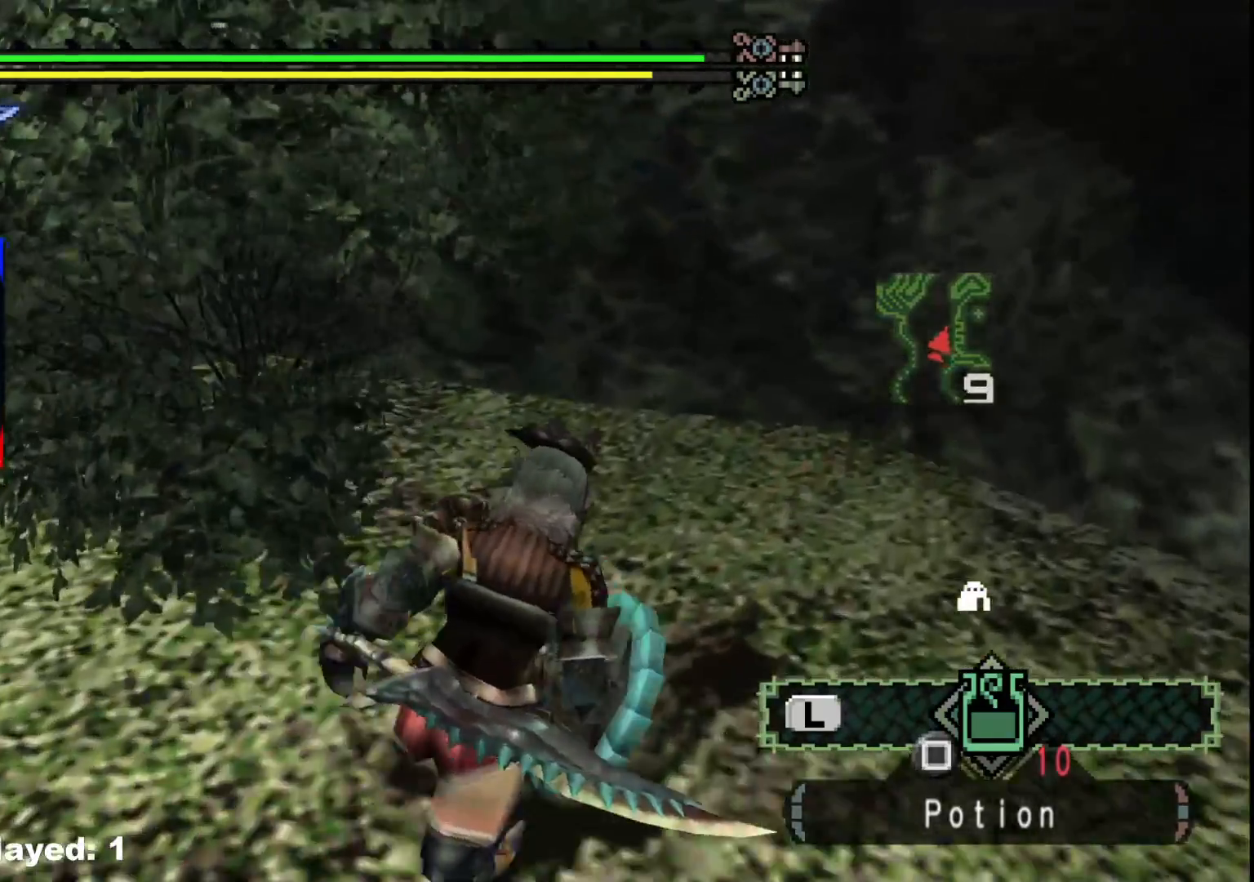
{"buttons": [], "left_stick": "up-left", "right_stick": "left", "events": [[117, "R1", "up"], [250, "left_stick", "up-left"], [283, "right_stick", "left"]]}
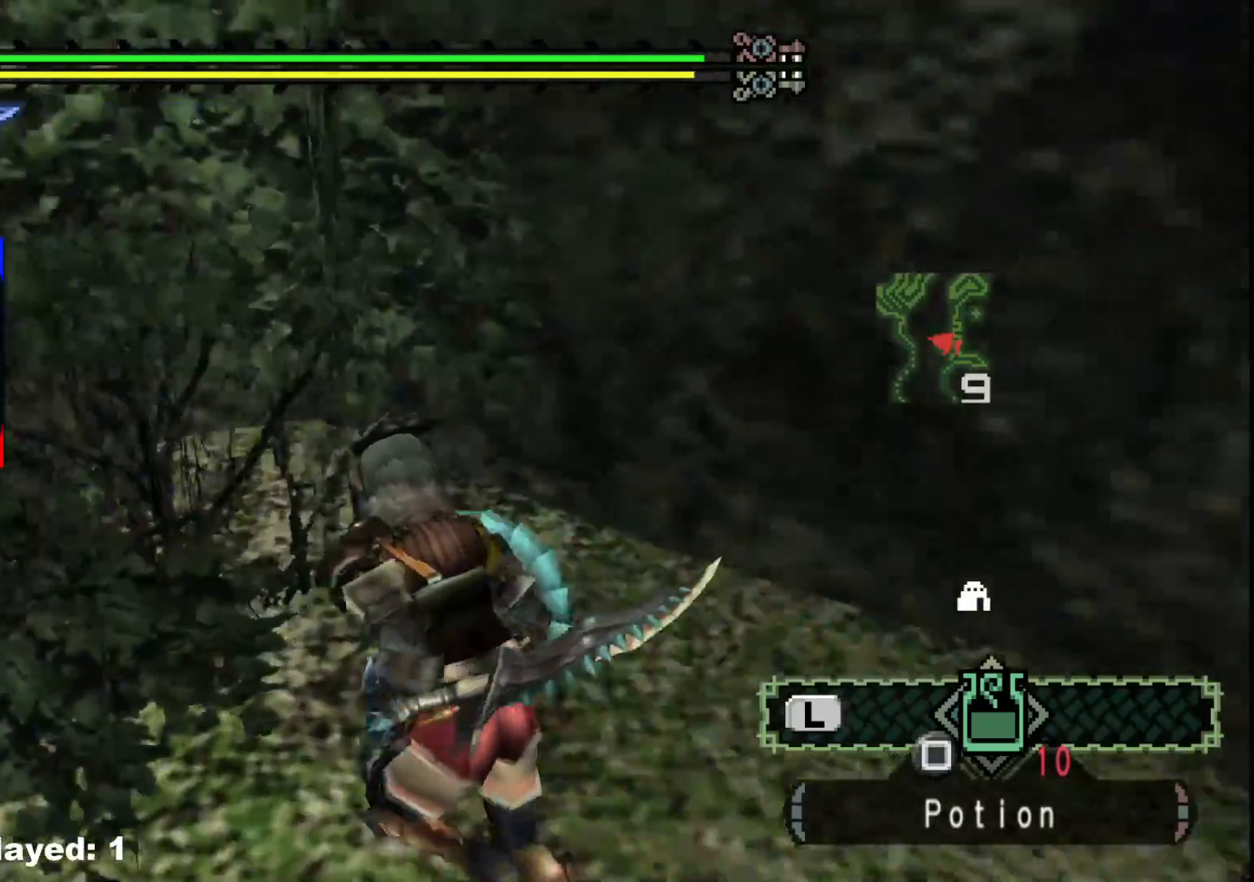
{"buttons": [], "left_stick": "up-left", "right_stick": "left", "events": []}
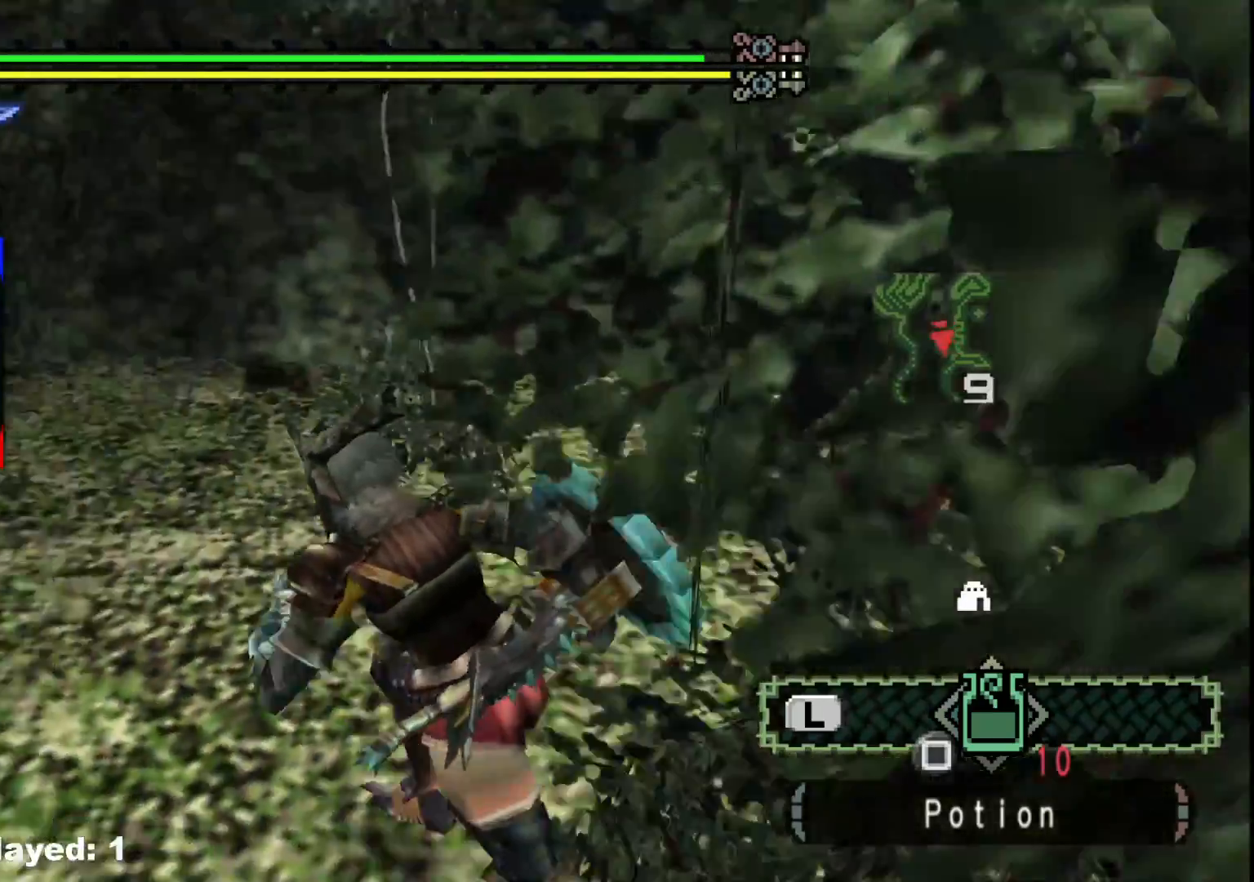
{"buttons": [], "left_stick": "up", "right_stick": "center", "events": [[200, "left_stick", "up"], [350, "right_stick", "center"]]}
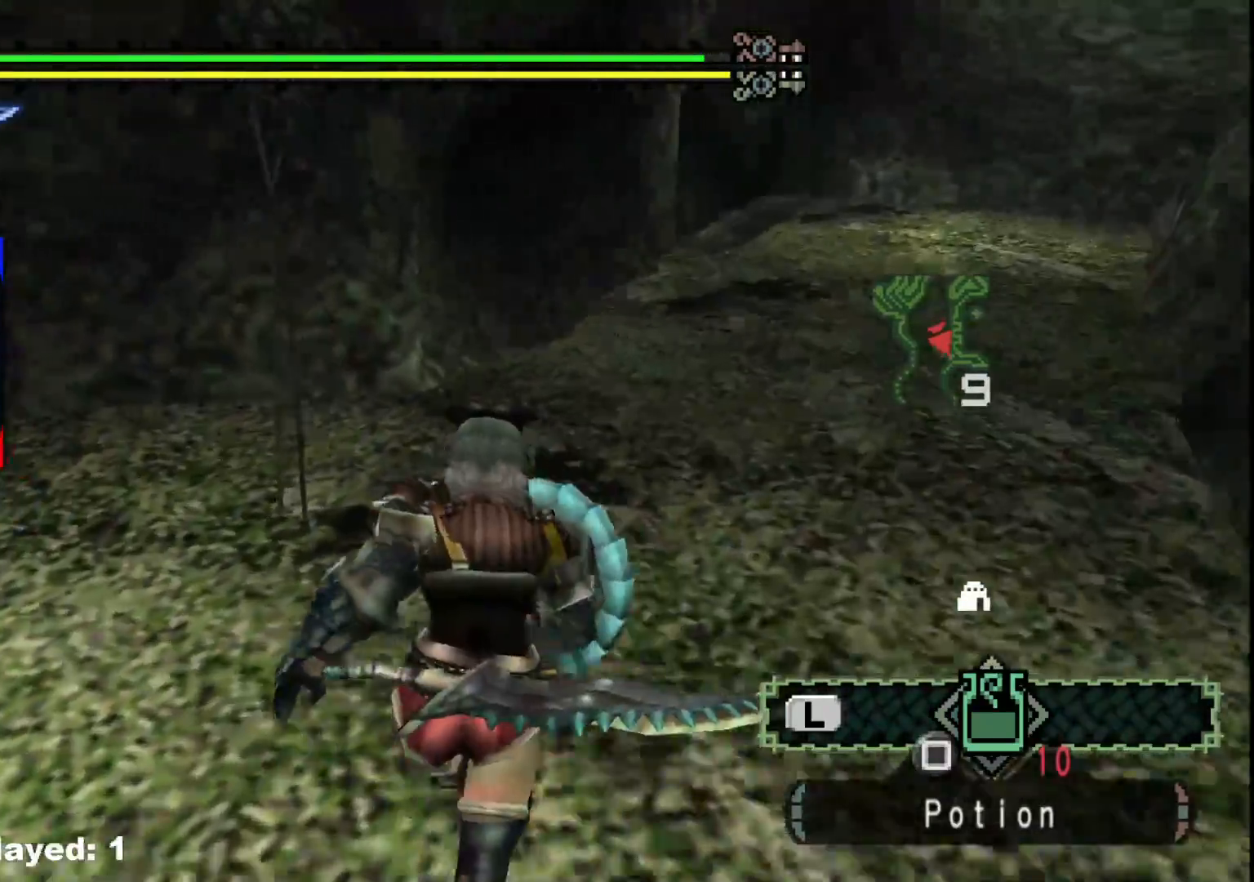
{"buttons": ["R1"], "left_stick": "up", "right_stick": "center", "events": [[100, "R1", "down"]]}
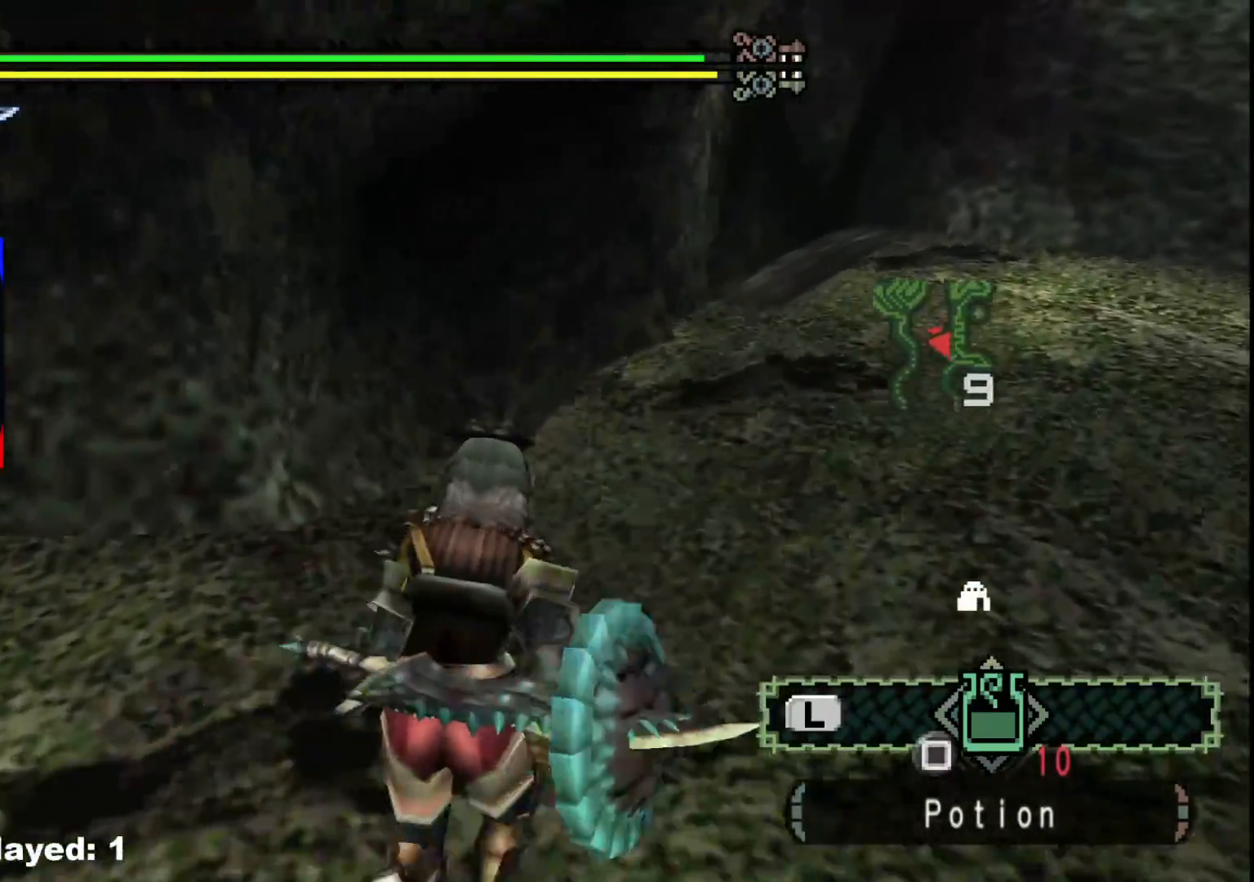
{"buttons": ["R1"], "left_stick": "up", "right_stick": "center", "events": []}
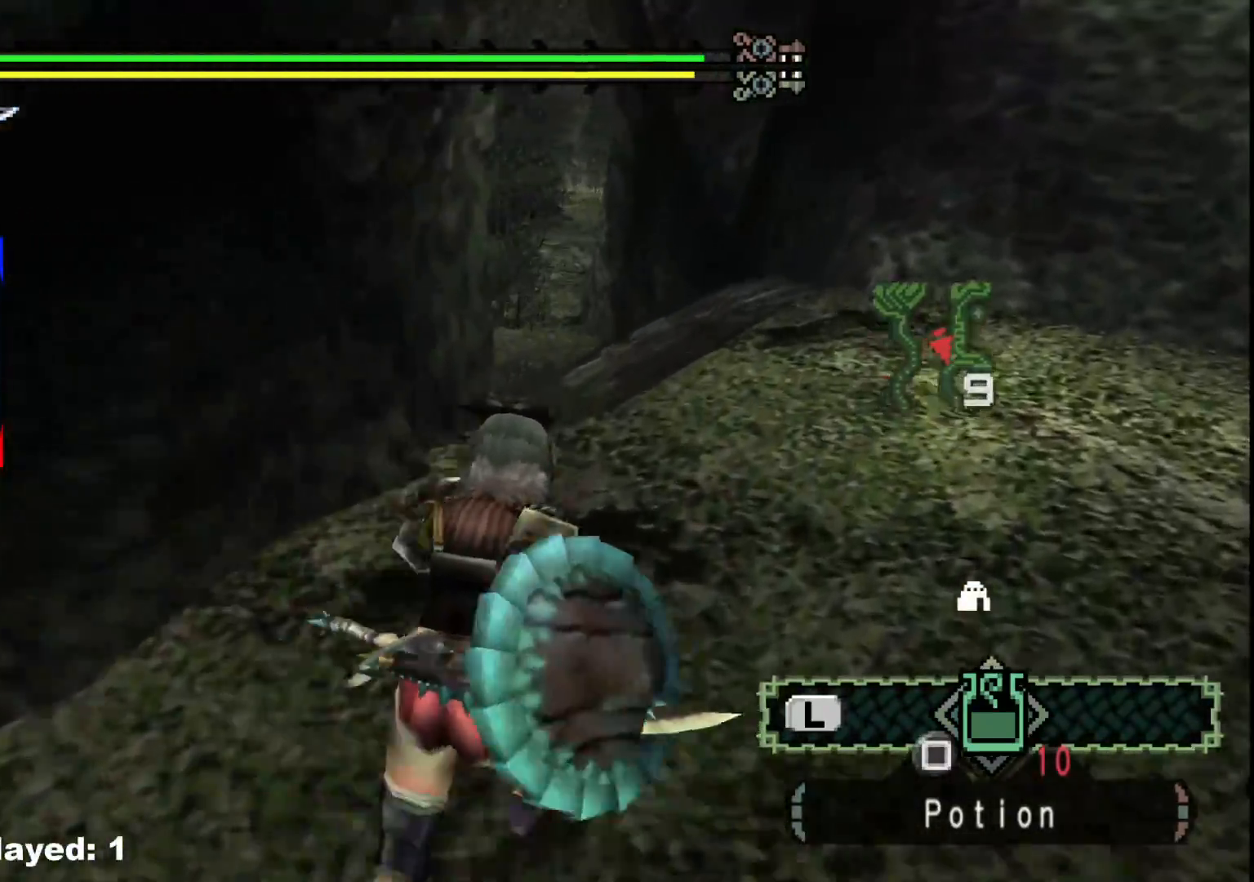
{"buttons": ["R1"], "left_stick": "up", "right_stick": "center", "events": []}
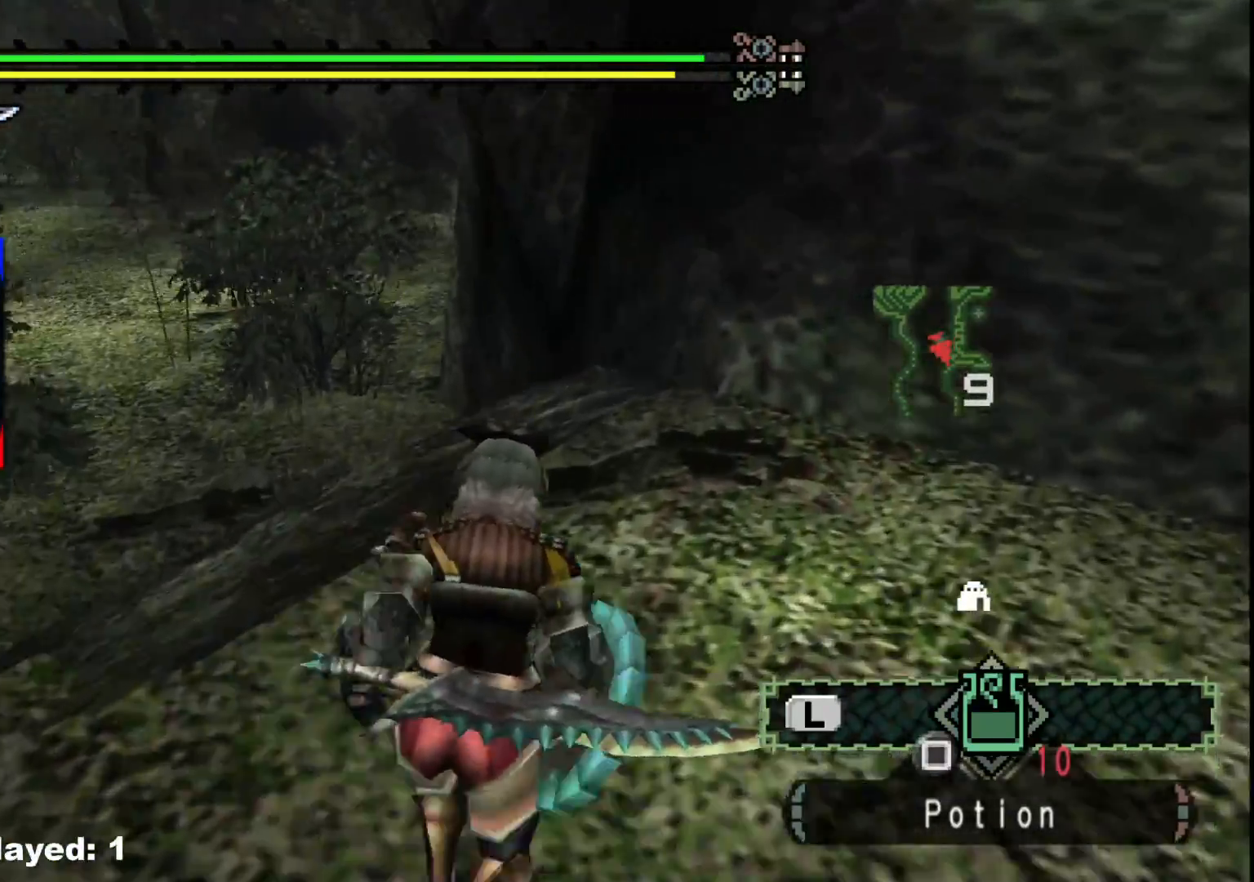
{"buttons": ["R1"], "left_stick": "up-left", "right_stick": "center", "events": [[133, "left_stick", "up-left"]]}
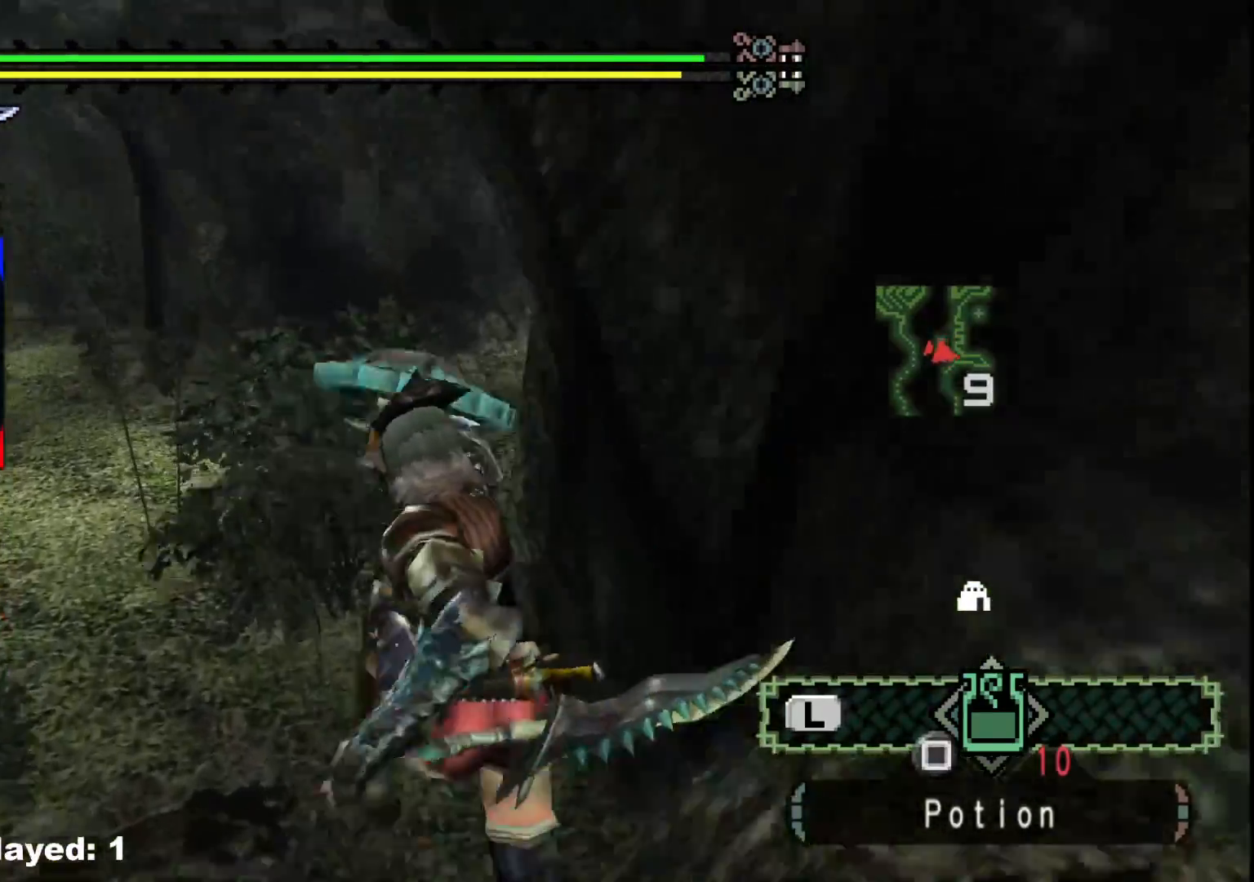
{"buttons": [], "left_stick": "center", "right_stick": "center", "events": [[100, "left_stick", "up"], [233, "R1", "up"], [333, "left_stick", "center"]]}
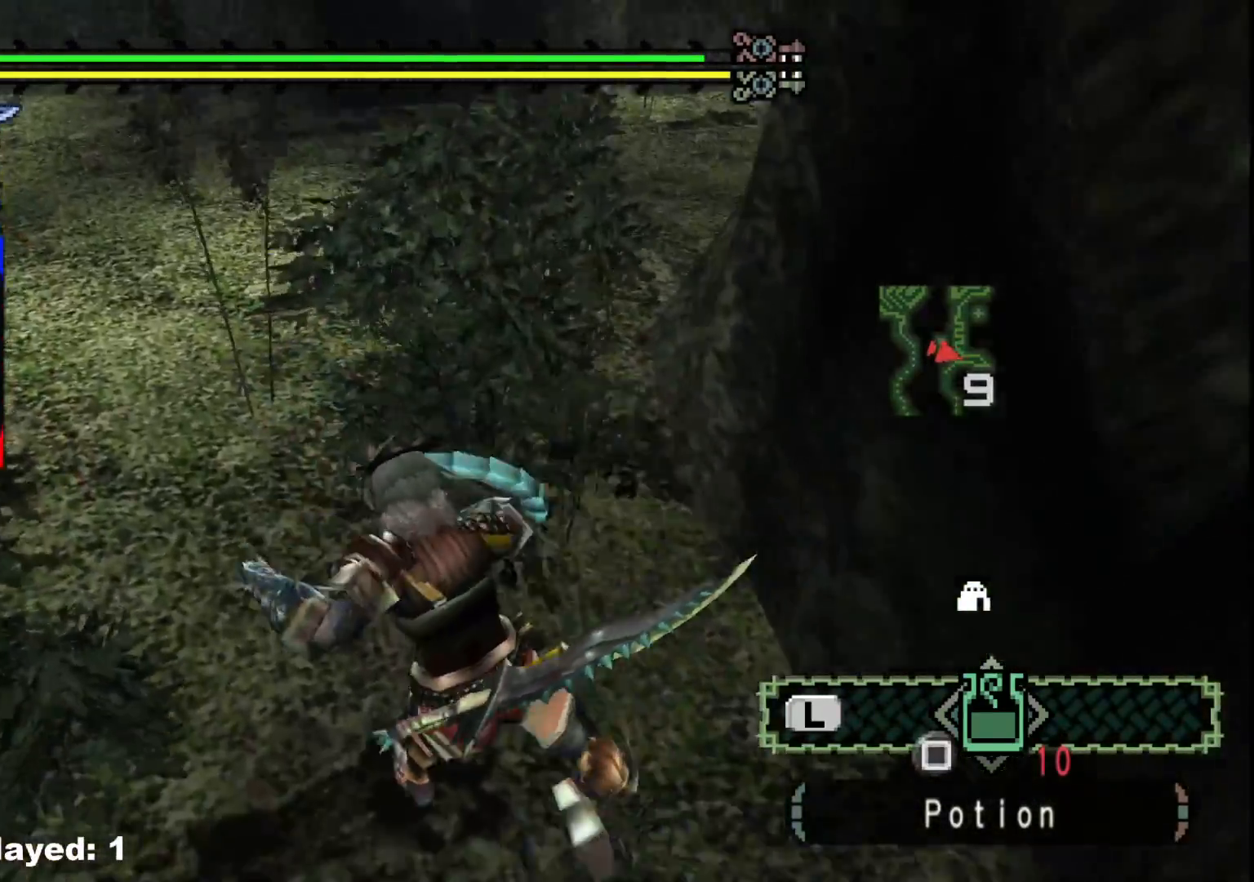
{"buttons": ["R1"], "left_stick": "up", "right_stick": "center", "events": [[33, "left_stick", "up"], [100, "R1", "down"]]}
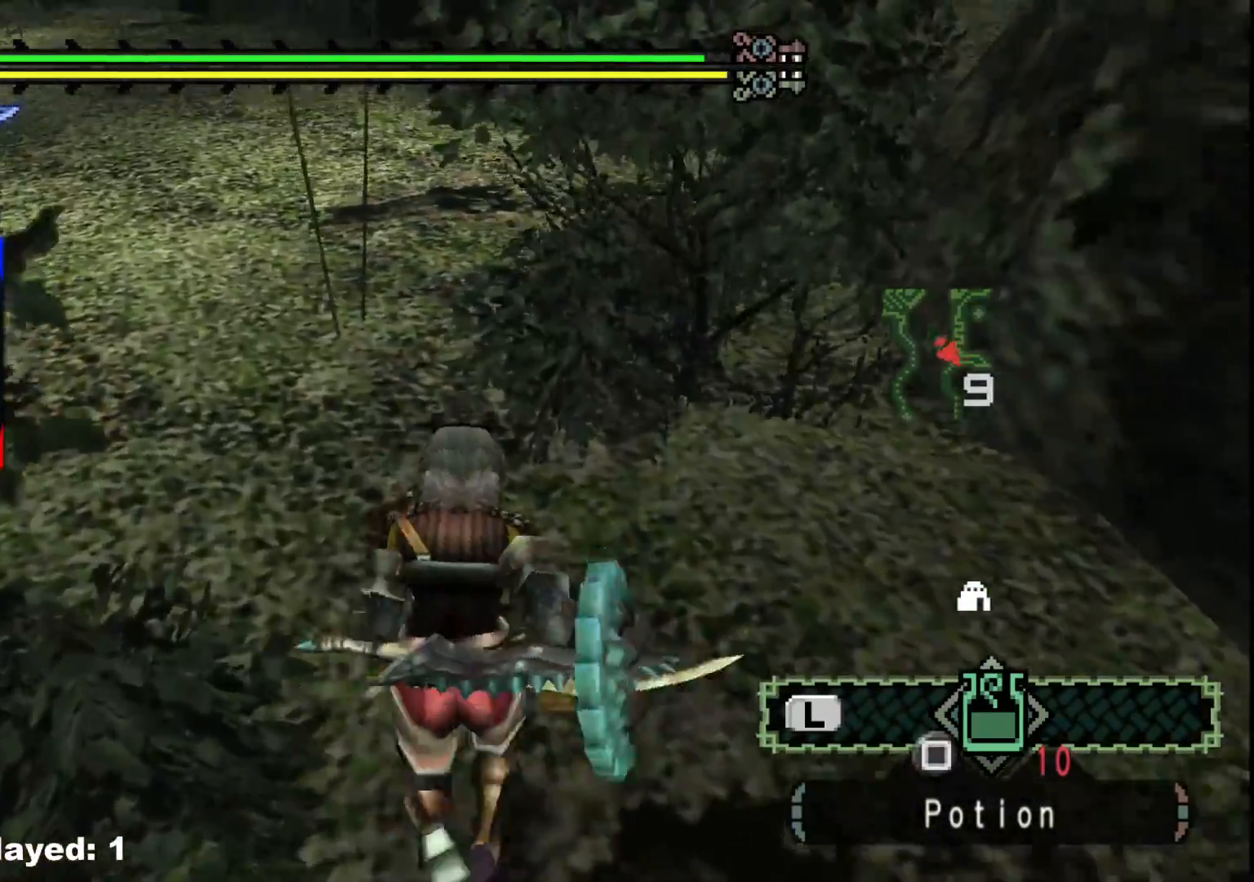
{"buttons": ["R1"], "left_stick": "up", "right_stick": "center", "events": []}
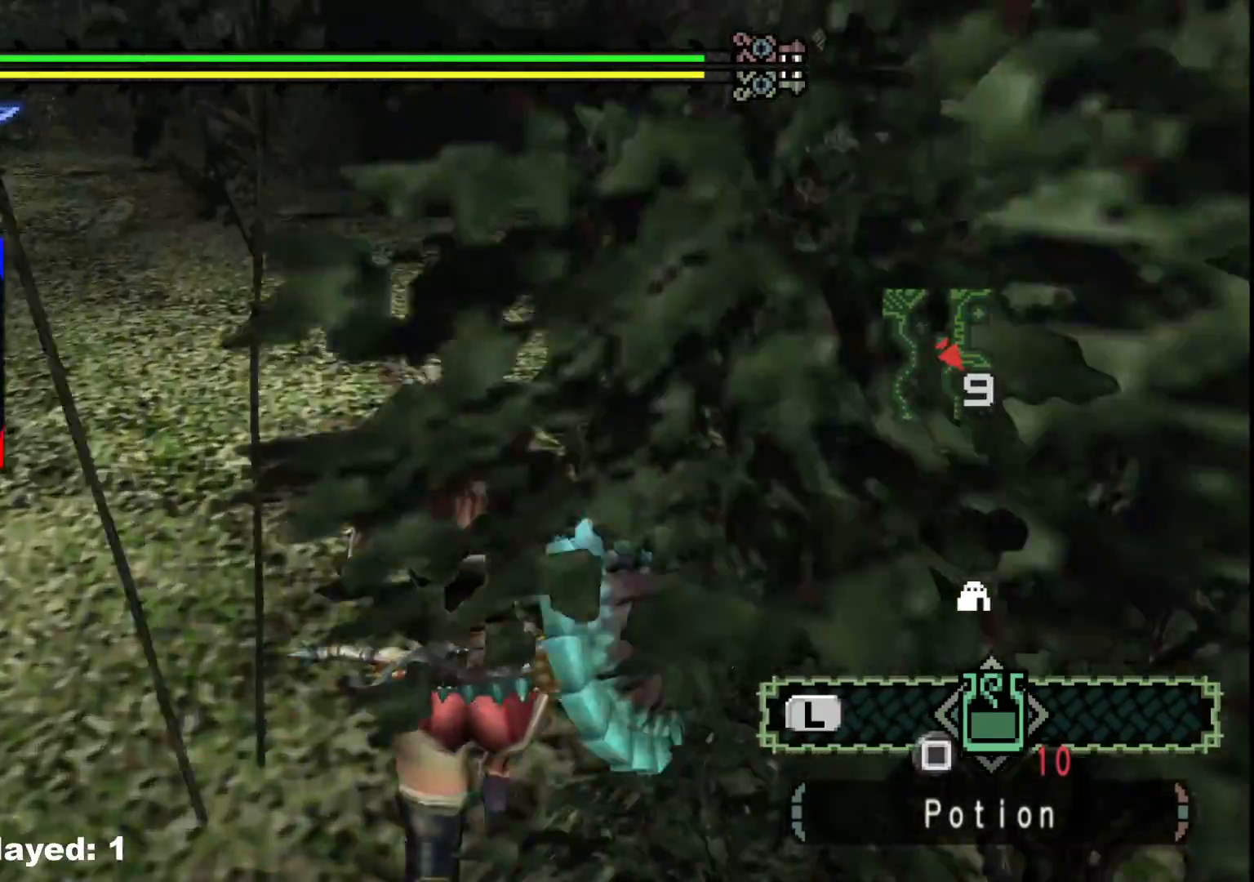
{"buttons": ["R1"], "left_stick": "up", "right_stick": "right", "events": [[450, "right_stick", "right"]]}
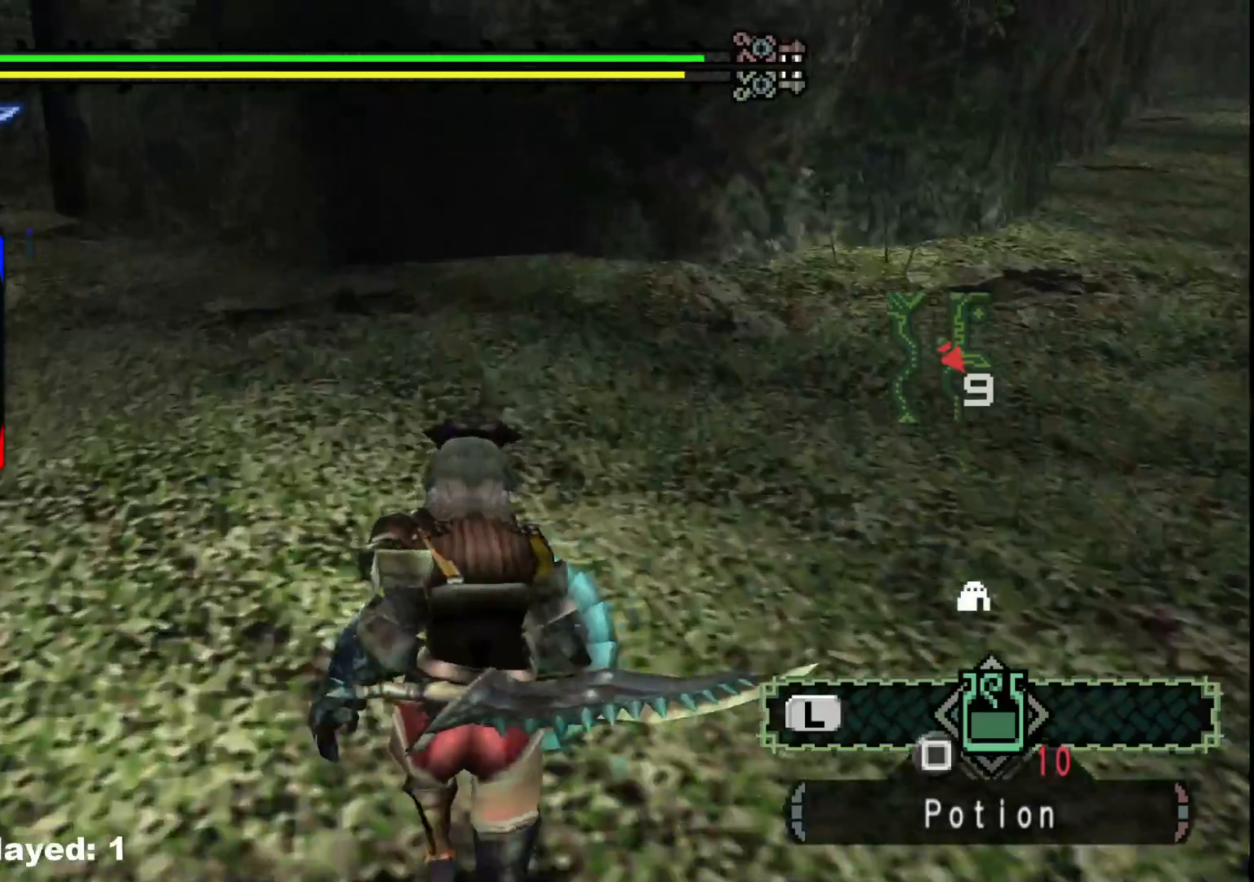
{"buttons": [], "left_stick": "up", "right_stick": "center", "events": [[117, "R1", "up"], [350, "right_stick", "center"]]}
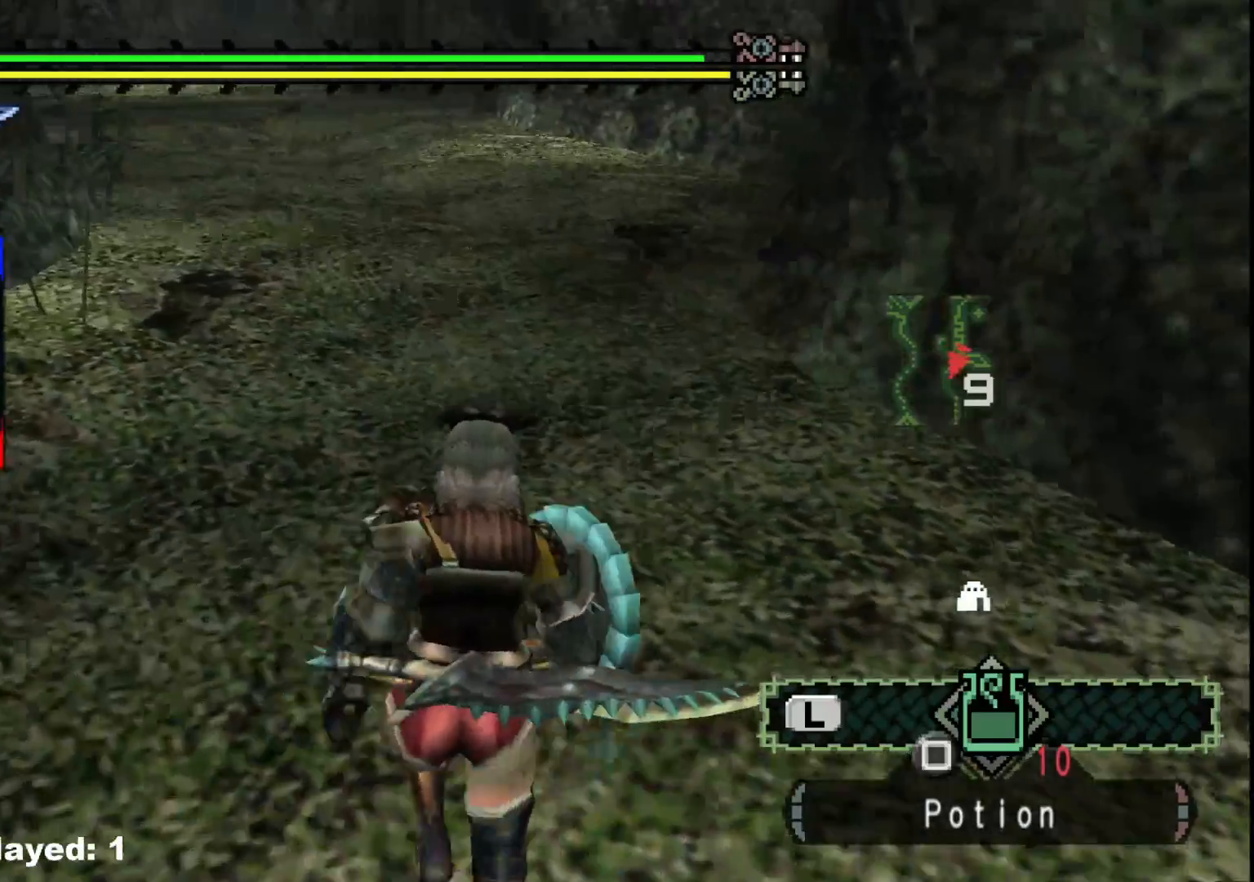
{"buttons": [], "left_stick": "up", "right_stick": "center", "events": []}
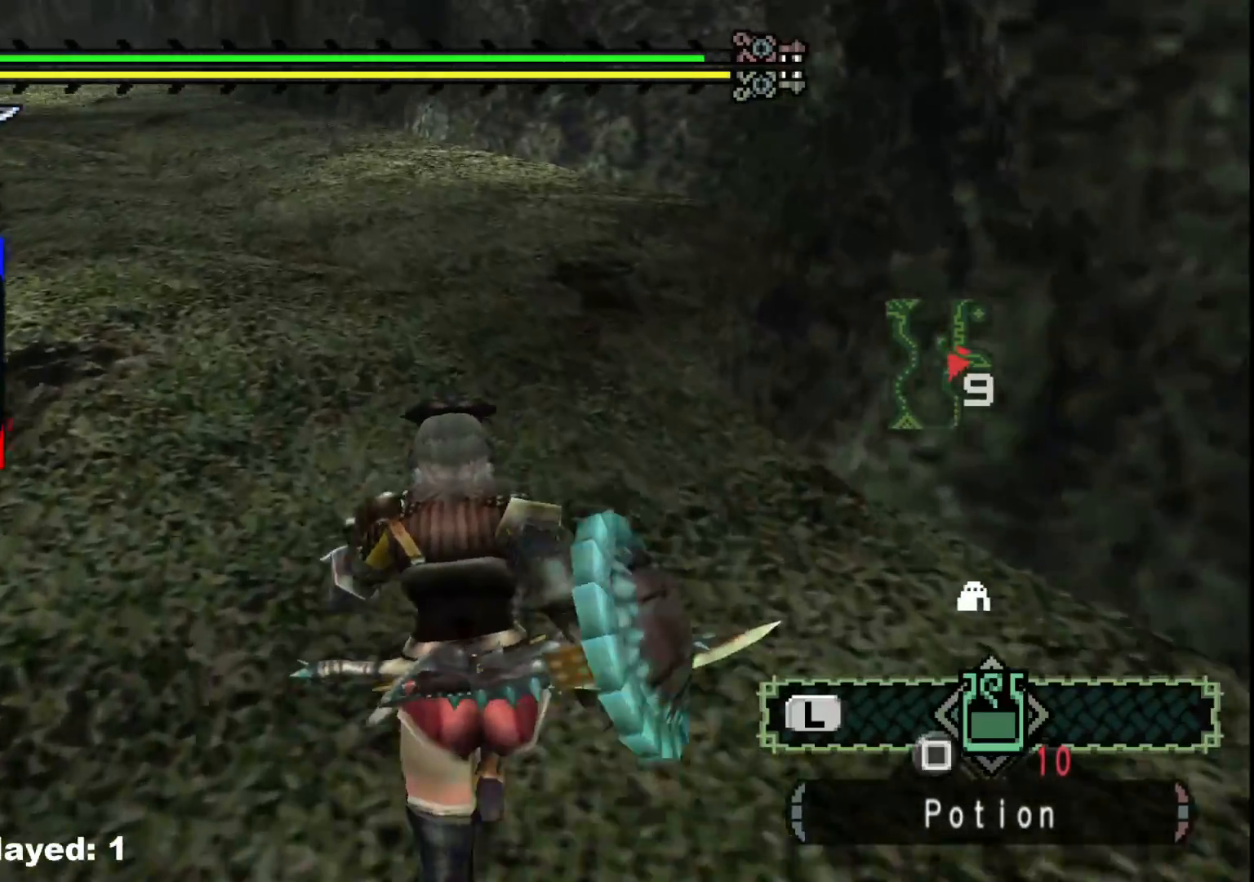
{"buttons": [], "left_stick": "down-left", "right_stick": "center", "events": [[33, "left_stick", "up-left"], [350, "left_stick", "left"], [500, "left_stick", "down-left"]]}
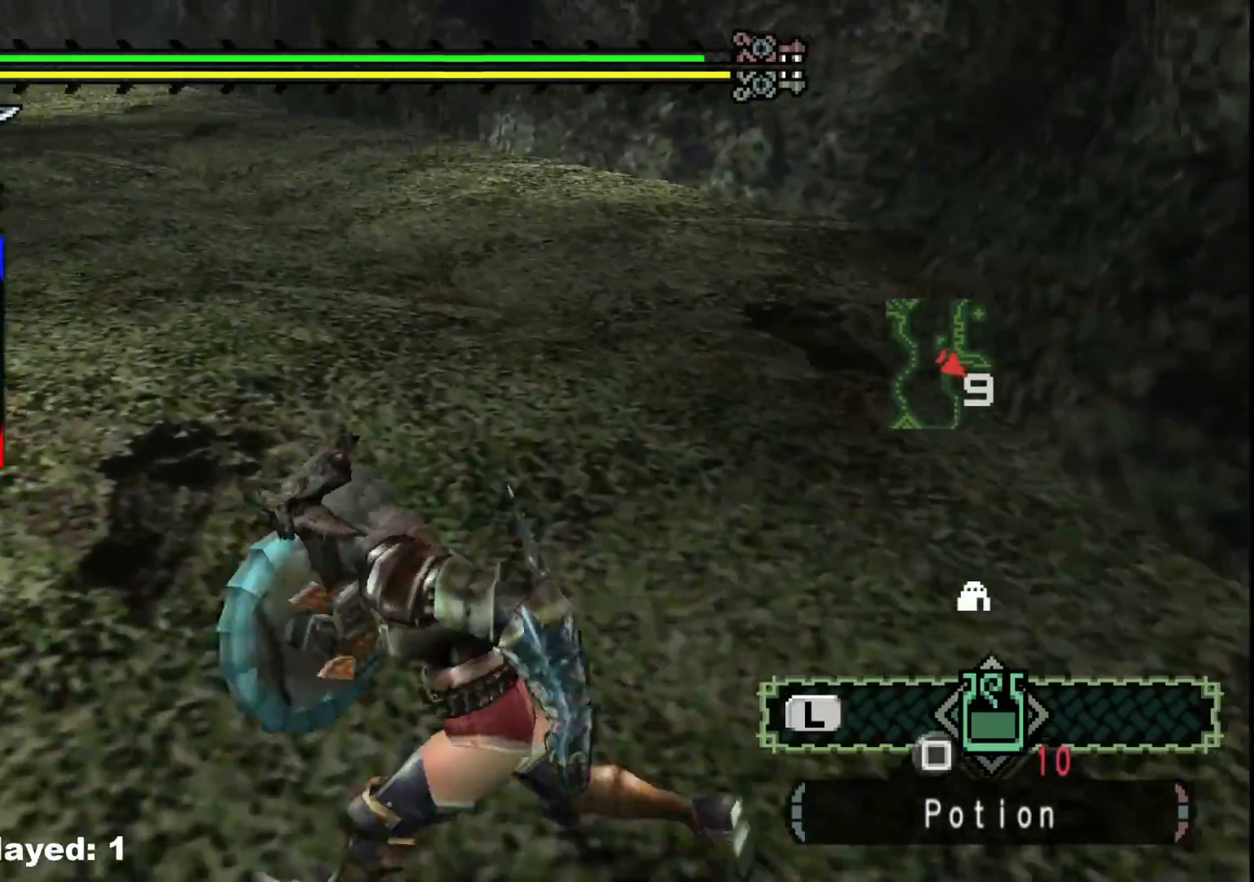
{"buttons": [], "left_stick": "center", "right_stick": "left", "events": [[100, "right_stick", "left"], [283, "left_stick", "center"]]}
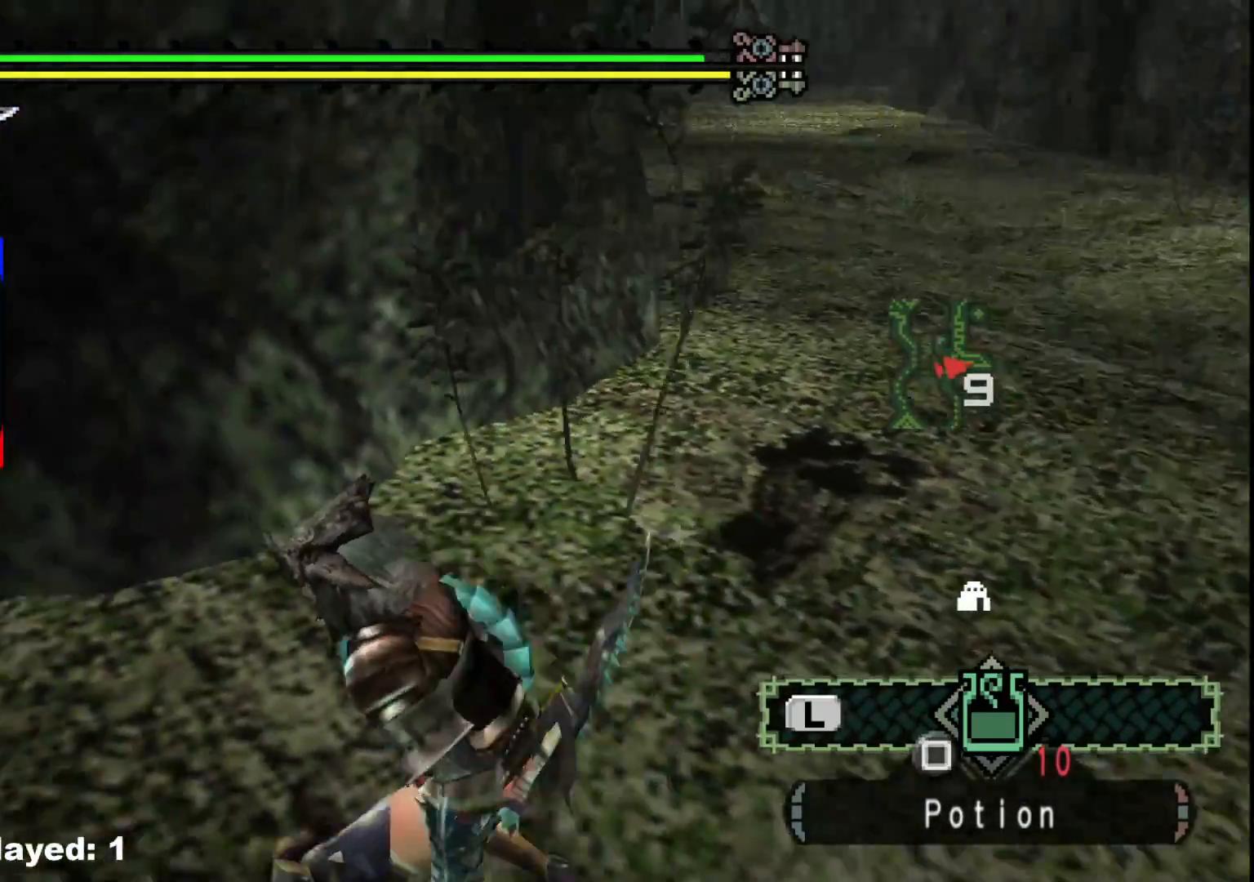
{"buttons": [], "left_stick": "up-left", "right_stick": "center", "events": [[50, "DPAD_UP", "down"], [167, "DPAD_UP", "up"], [433, "left_stick", "up-left"], [450, "right_stick", "center"]]}
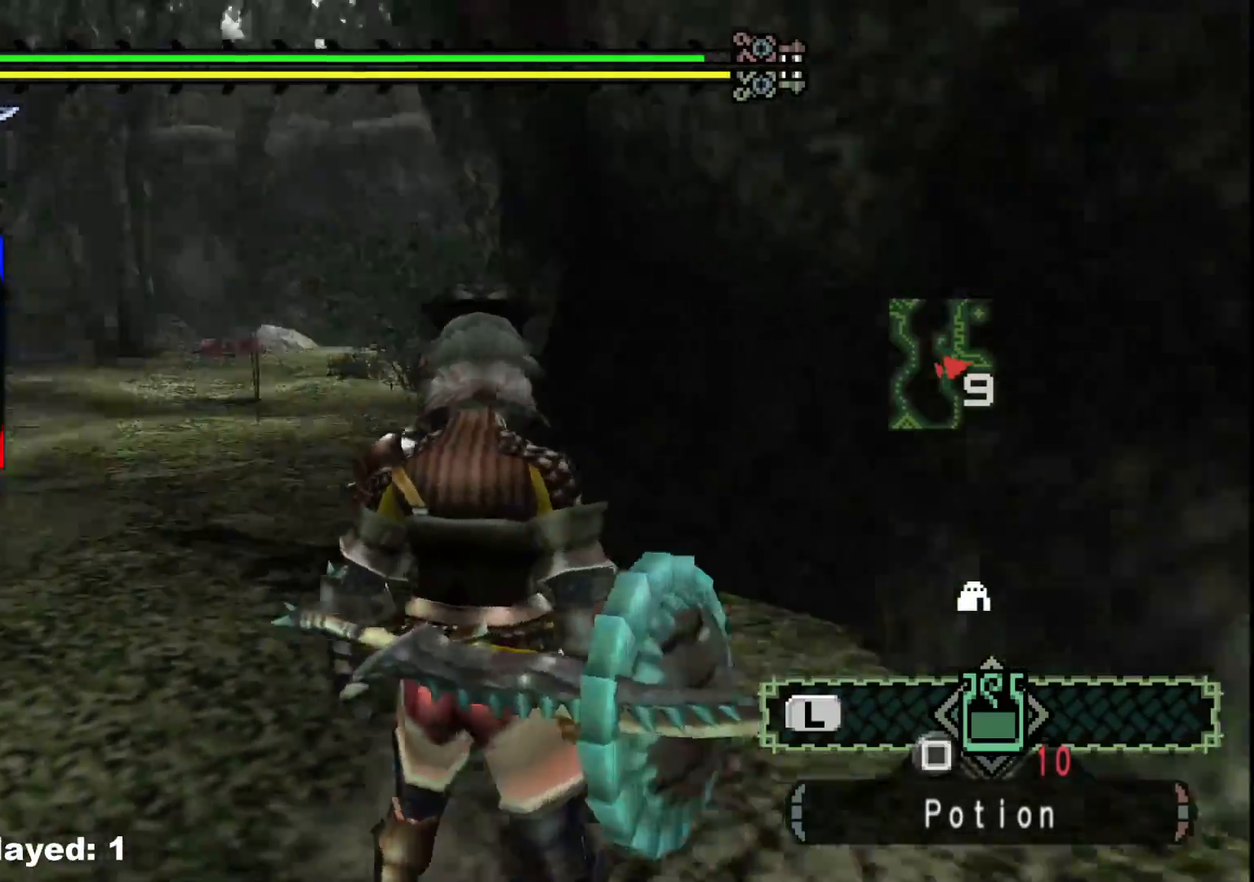
{"buttons": [], "left_stick": "up-left", "right_stick": "center", "events": []}
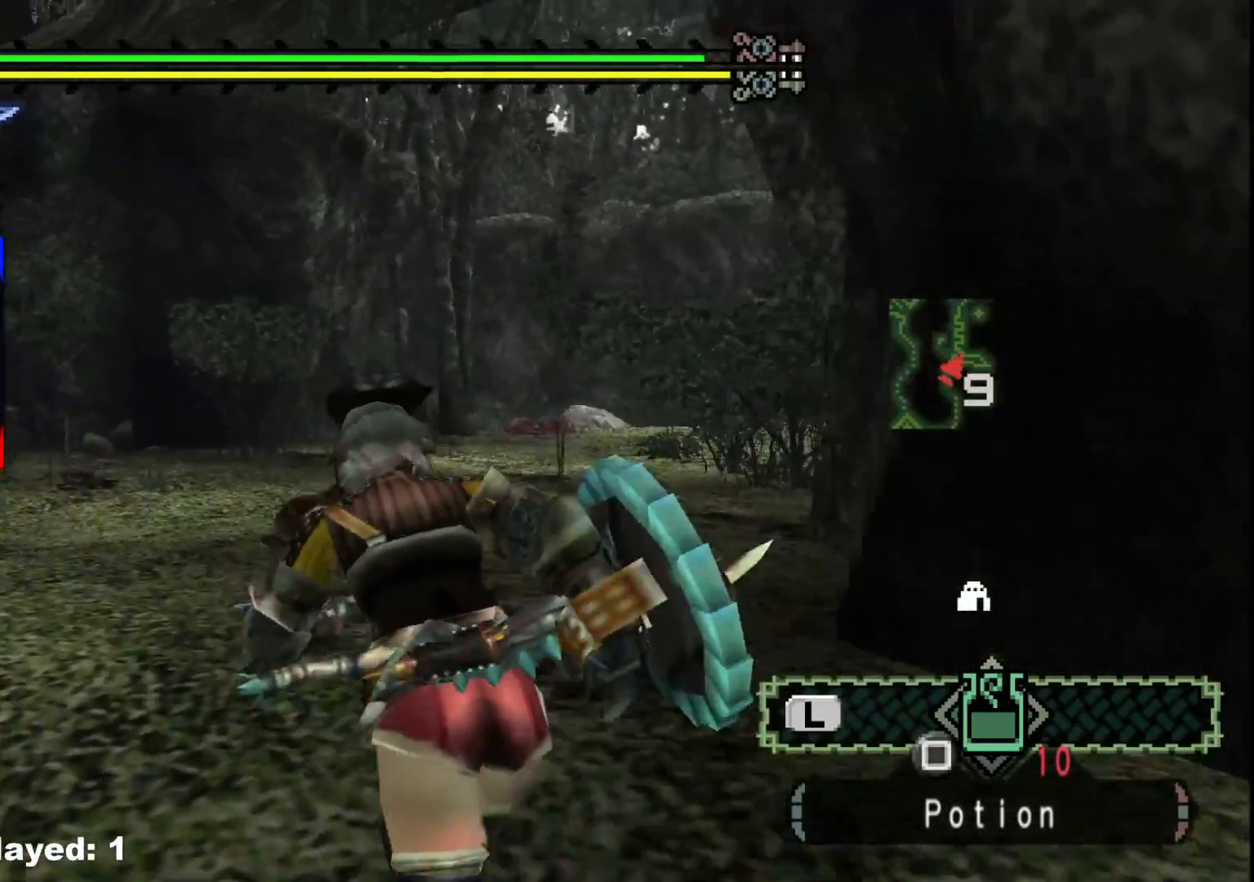
{"buttons": [], "left_stick": "up-left", "right_stick": "center", "events": []}
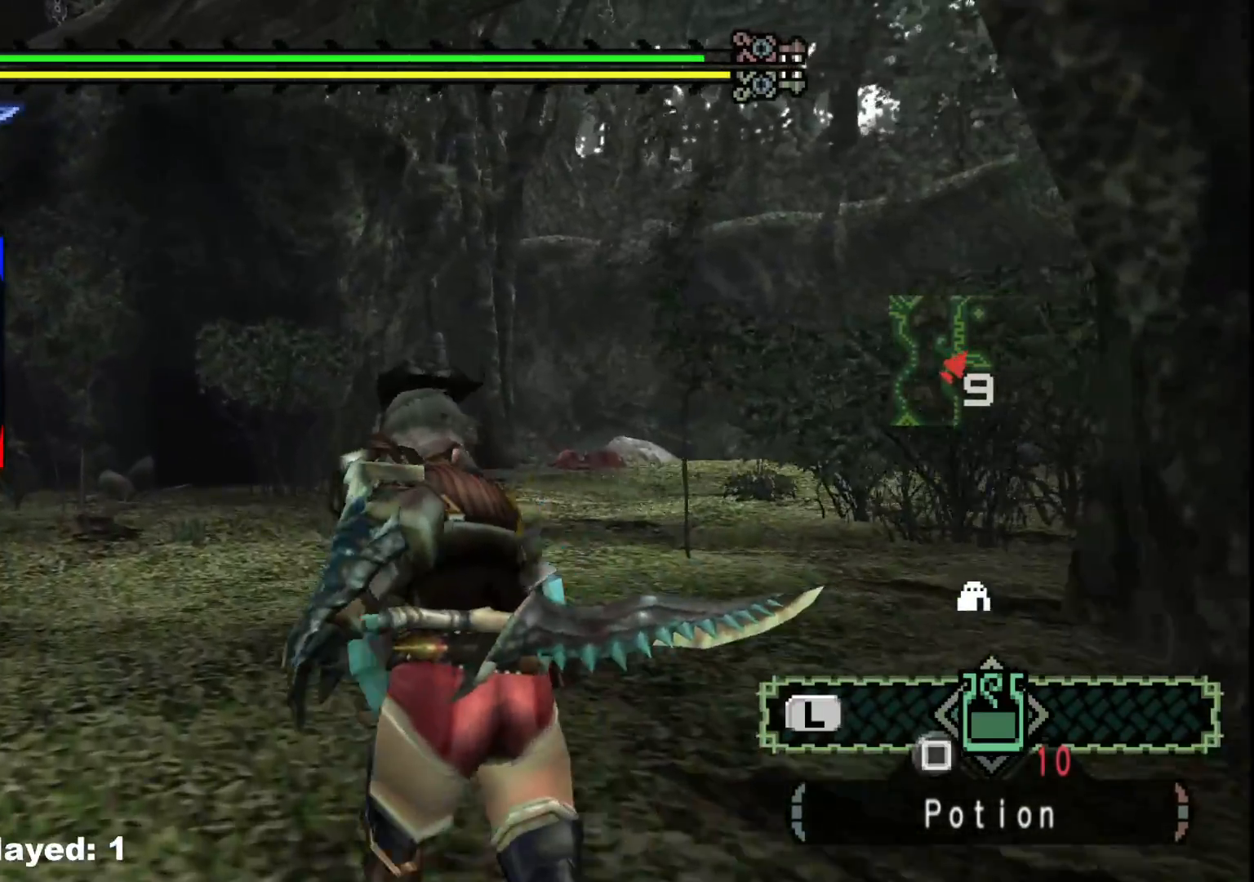
{"buttons": [], "left_stick": "up", "right_stick": "left", "events": [[83, "left_stick", "up"], [233, "right_stick", "left"]]}
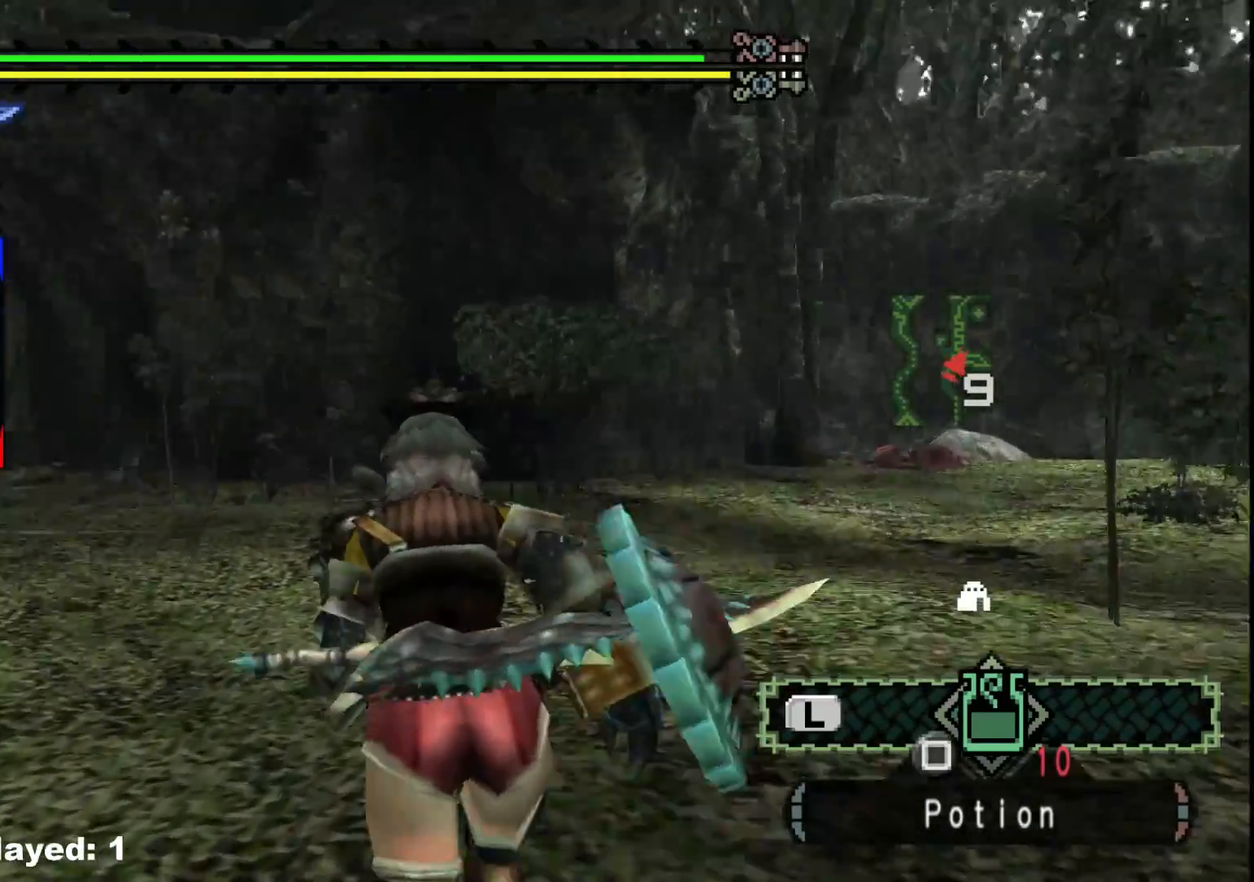
{"buttons": [], "left_stick": "up", "right_stick": "center", "events": [[67, "left_stick", "center"], [317, "right_stick", "center"], [400, "left_stick", "up"]]}
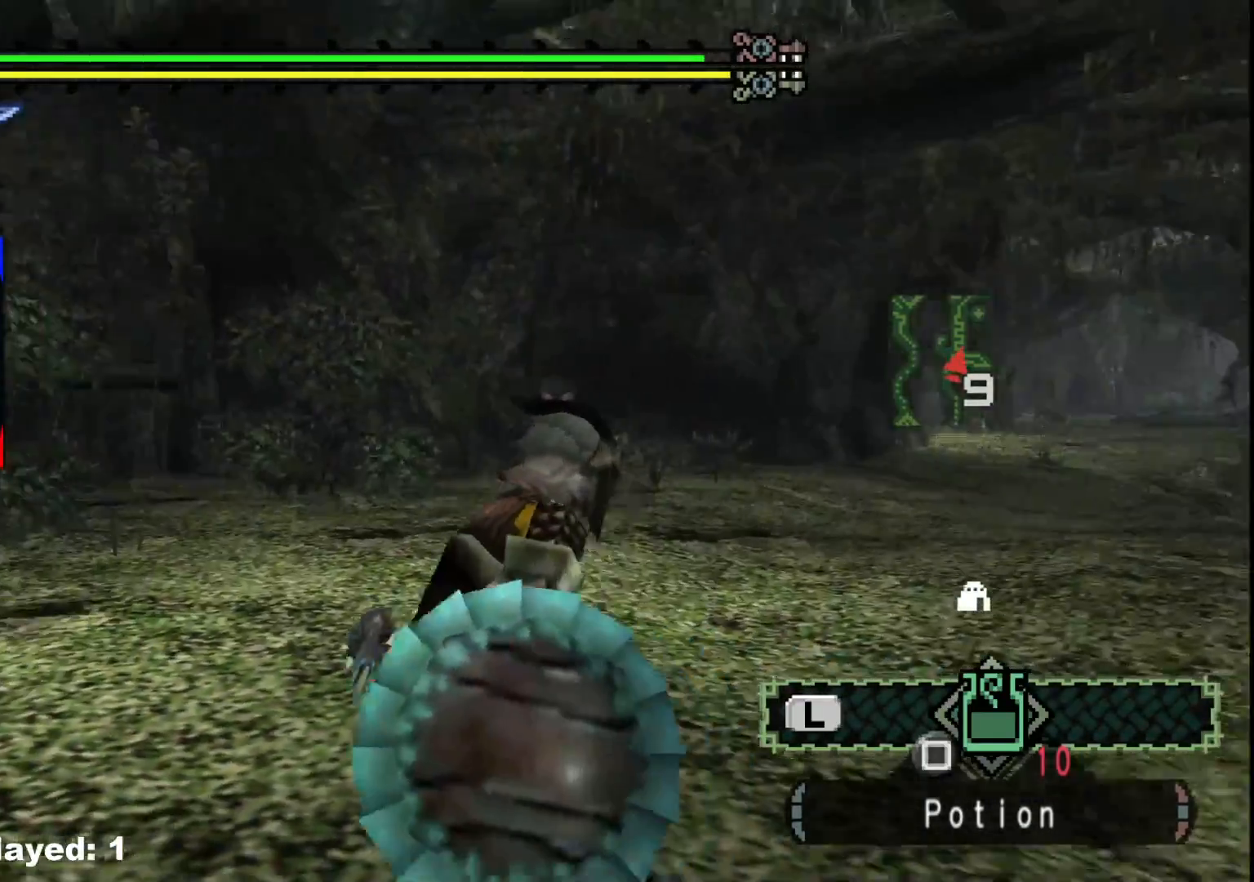
{"buttons": [], "left_stick": "up", "right_stick": "center", "events": []}
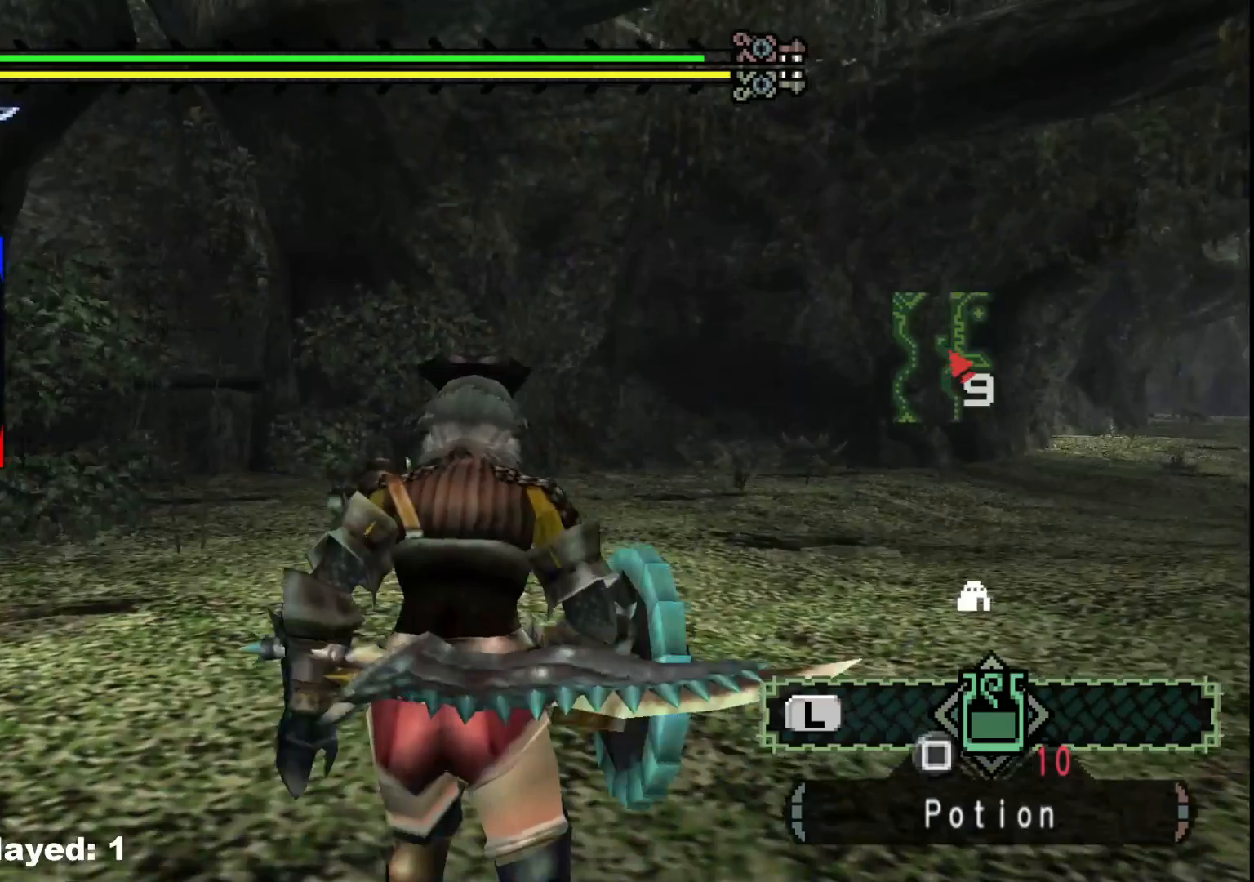
{"buttons": [], "left_stick": "up-right", "right_stick": "right", "events": [[83, "right_stick", "right"], [500, "left_stick", "up-right"]]}
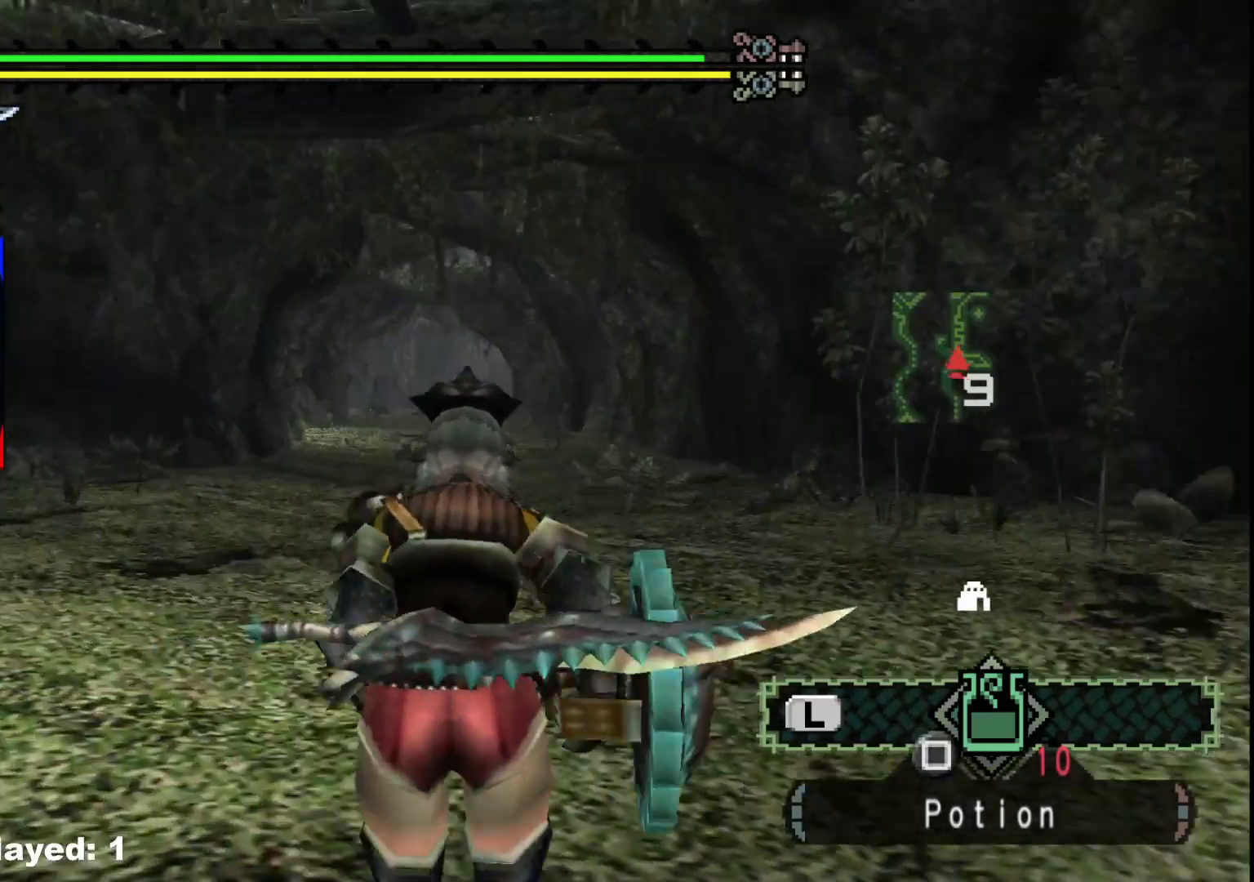
{"buttons": [], "left_stick": "right", "right_stick": "right", "events": [[217, "left_stick", "right"]]}
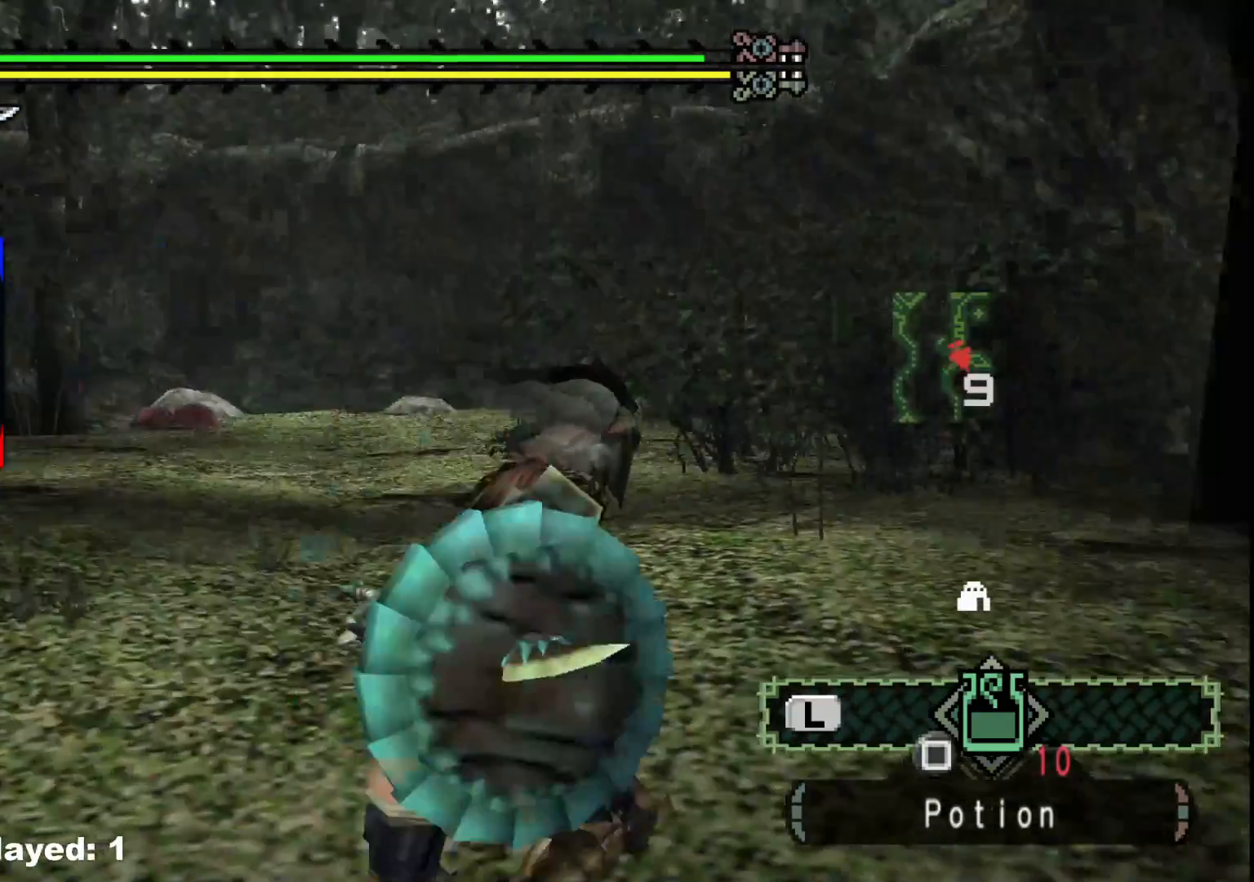
{"buttons": [], "left_stick": "up-right", "right_stick": "center", "events": [[317, "right_stick", "center"], [367, "left_stick", "up-right"]]}
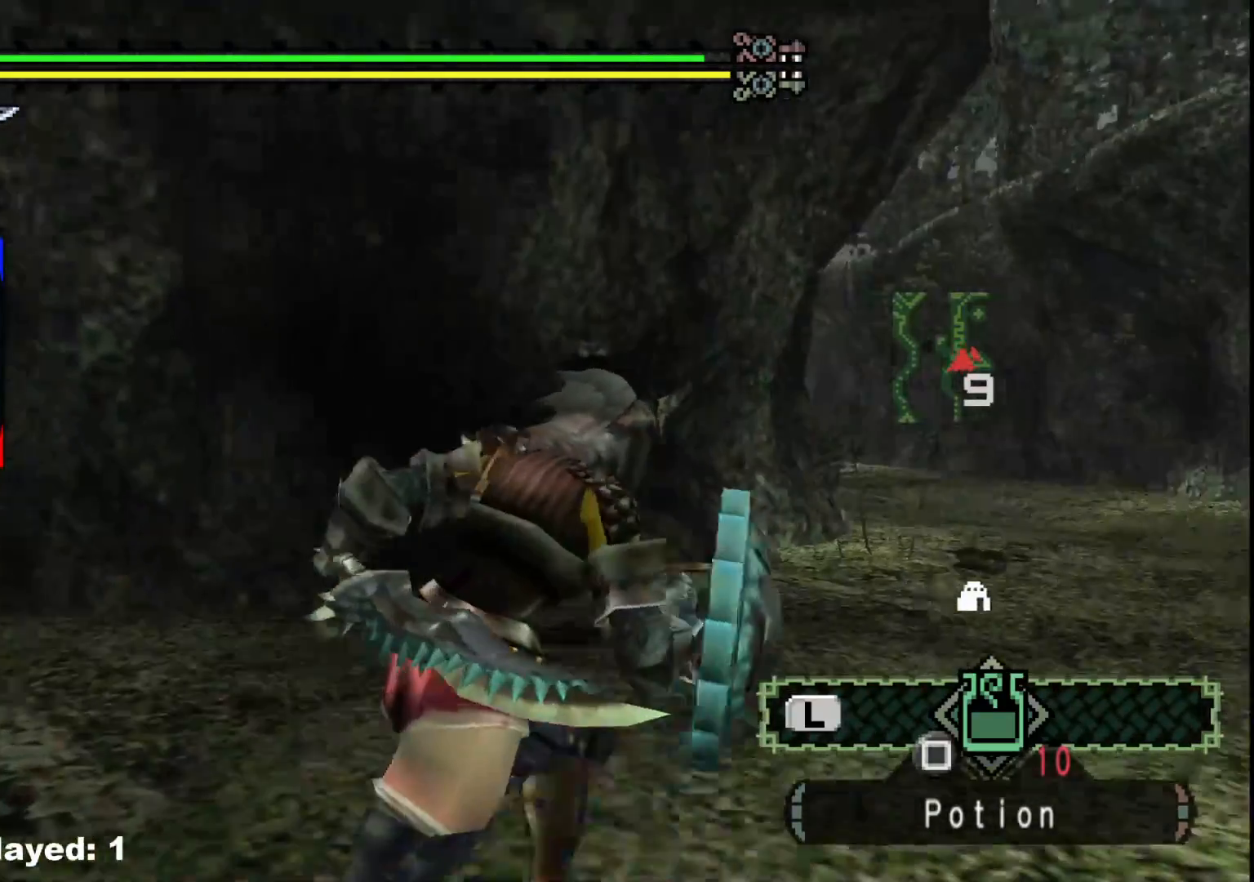
{"buttons": [], "left_stick": "up-right", "right_stick": "center", "events": []}
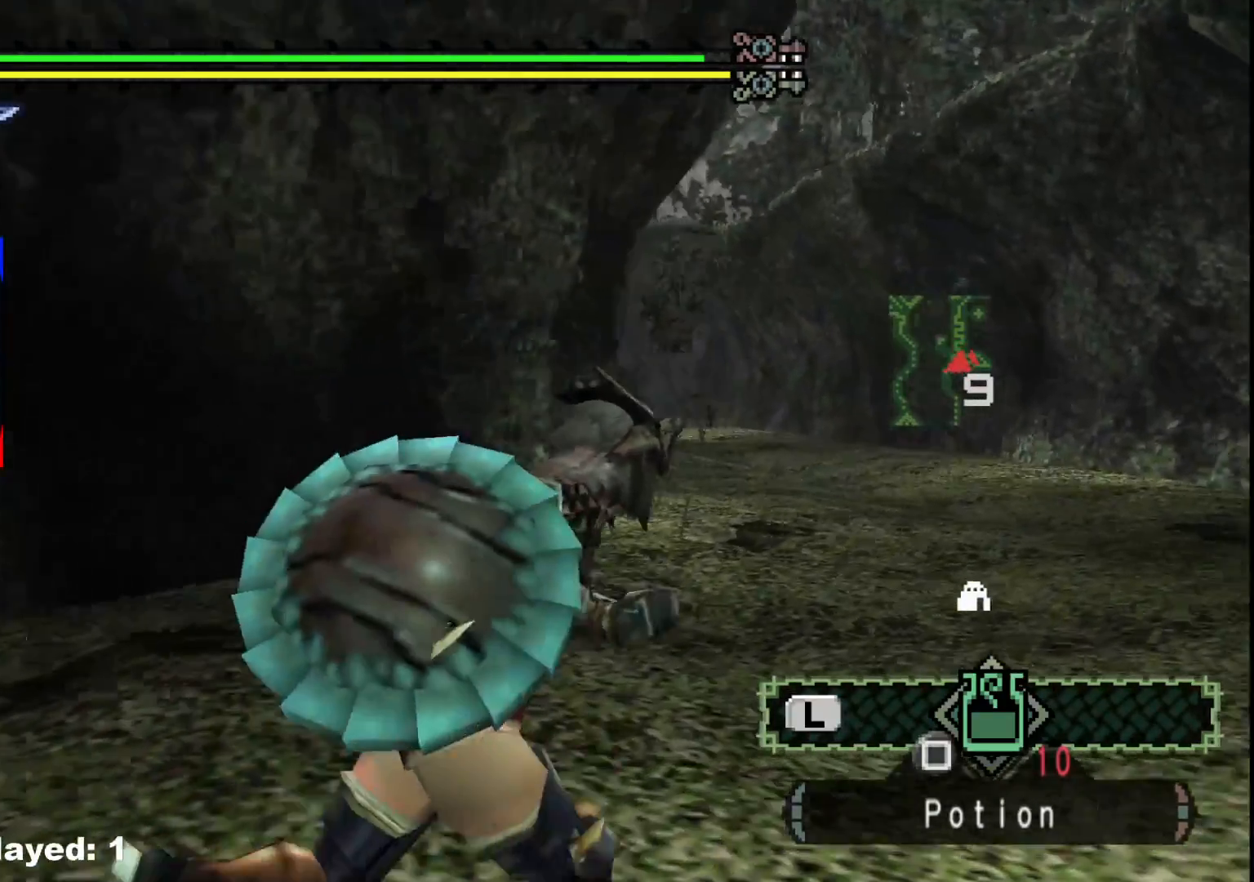
{"buttons": [], "left_stick": "center", "right_stick": "center", "events": [[317, "left_stick", "center"]]}